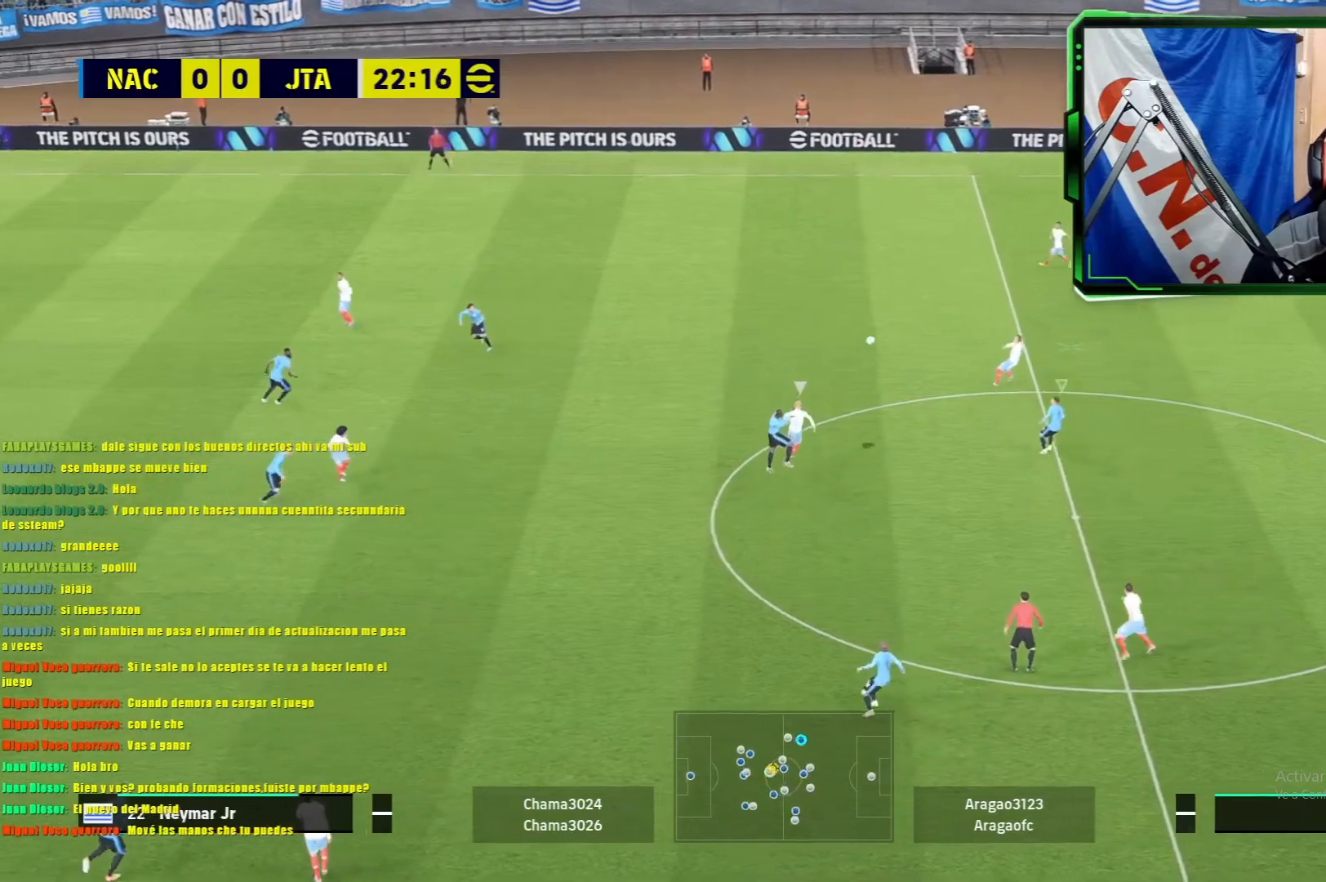
Gameplay with a controller (PlayStation layout); each line is a JSON object with the inputs held at the frame after it. "events" lists button and stick changes between this image and that frame as [ms after this image, input, new state], when the widget could be followed in between. Not read: right_stick.
{"buttons": ["L1", "R1"], "left_stick": "up-right", "events": [[17, "R1", "up"], [117, "L1", "up"], [417, "R1", "down"], [451, "L1", "down"]]}
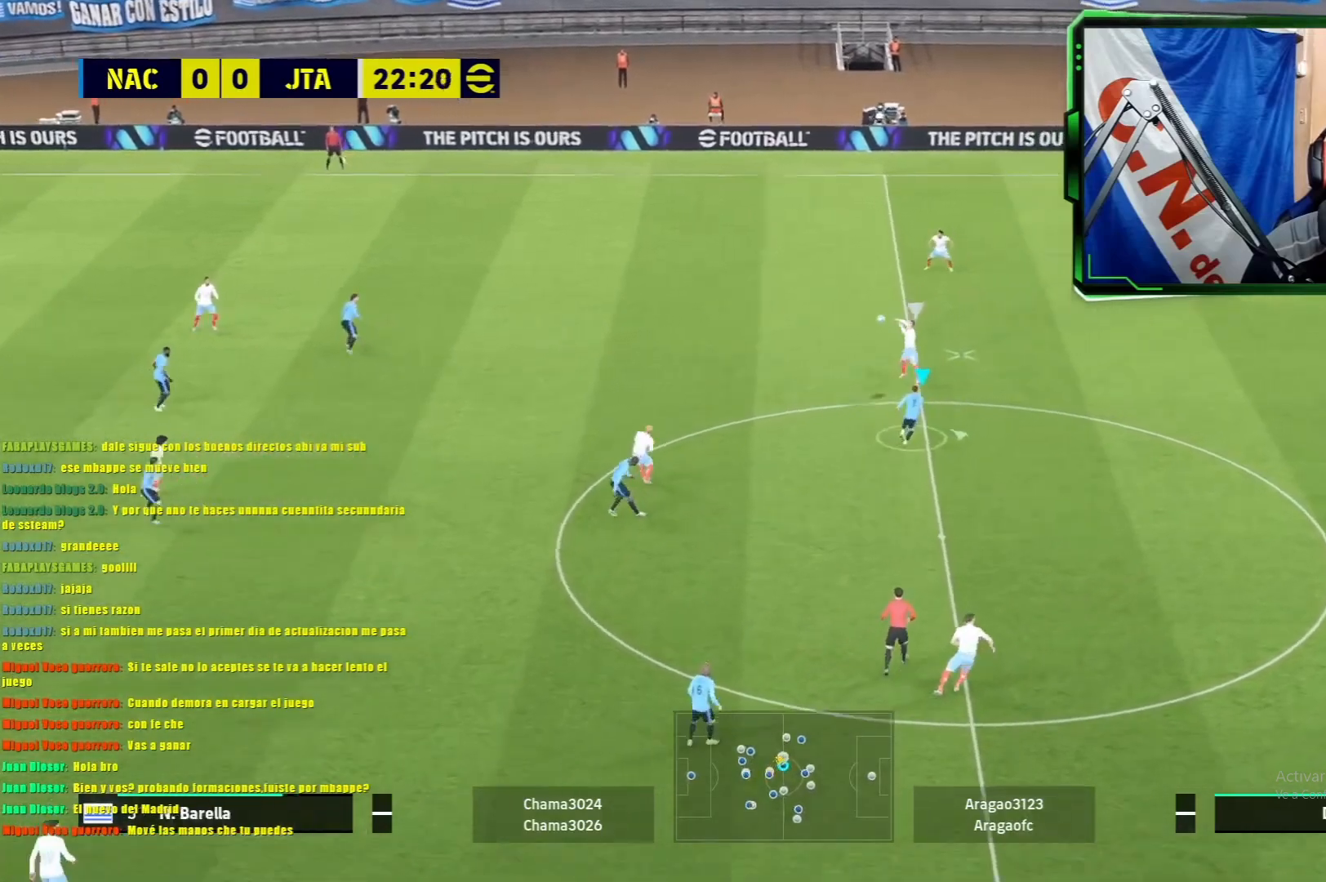
{"buttons": ["L1", "R1"], "left_stick": "up-left", "events": [[83, "left_stick", "up"], [200, "left_stick", "up-left"]]}
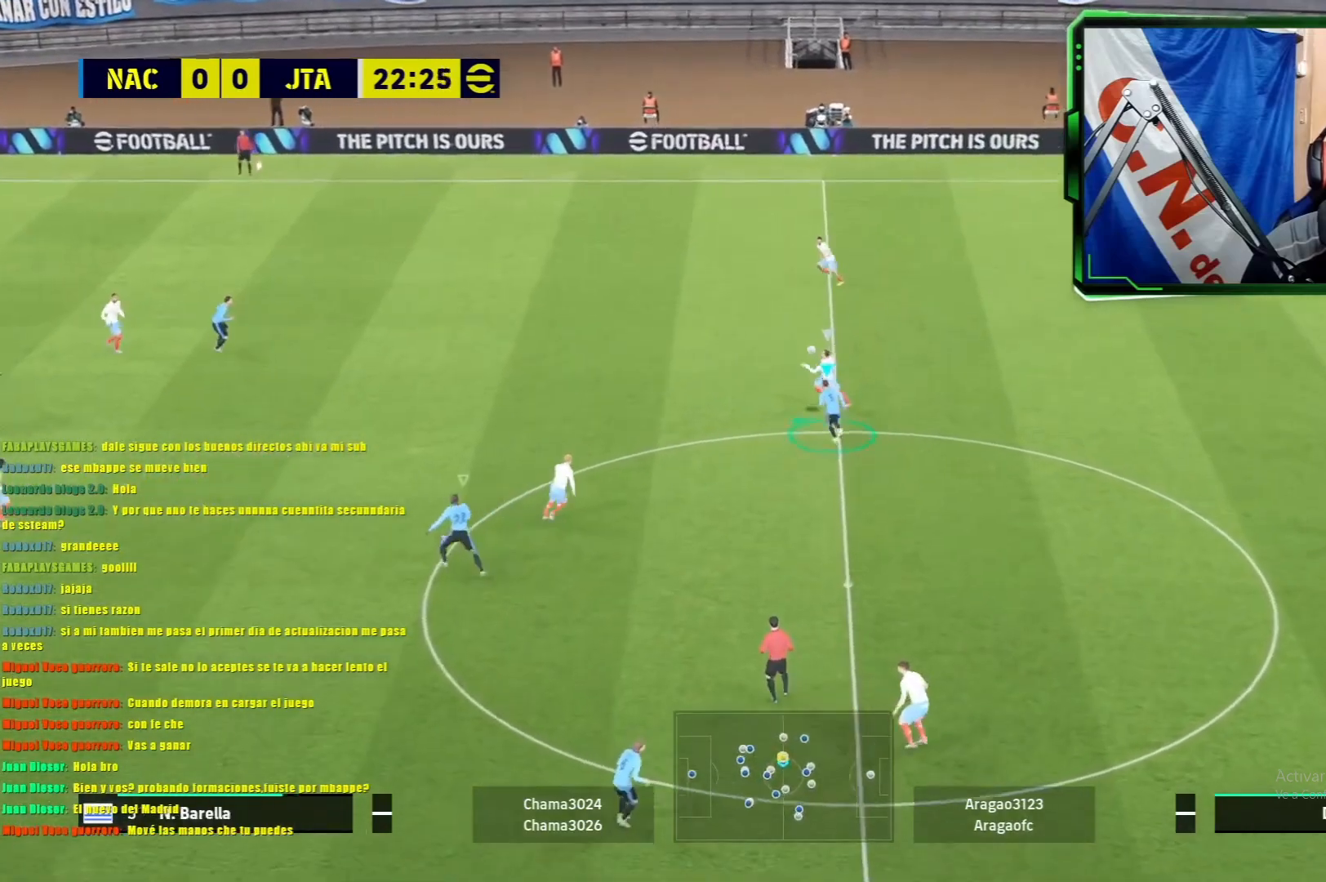
{"buttons": ["L1", "R1"], "left_stick": "up-left", "events": []}
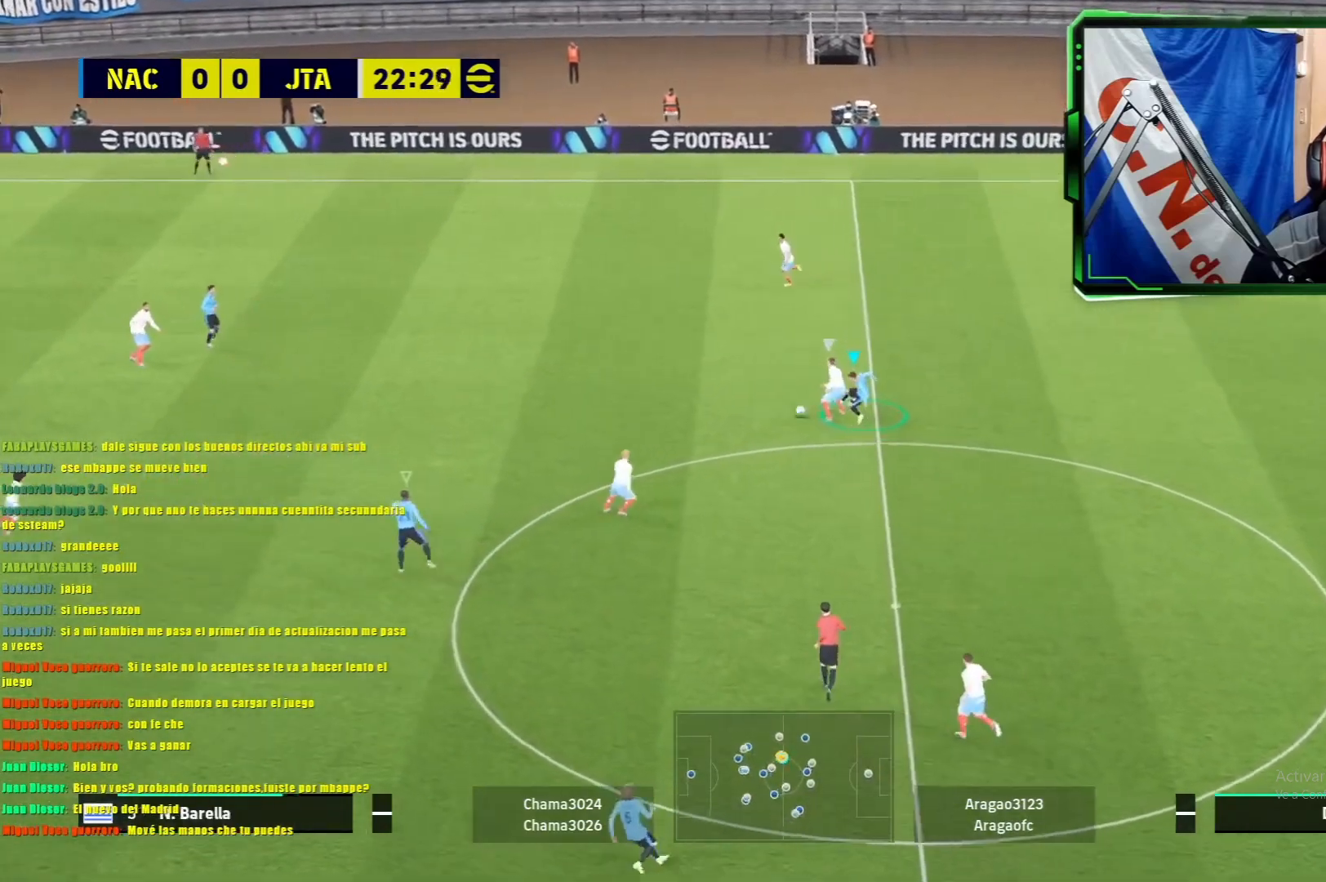
{"buttons": ["L1", "R1"], "left_stick": "up-left", "events": []}
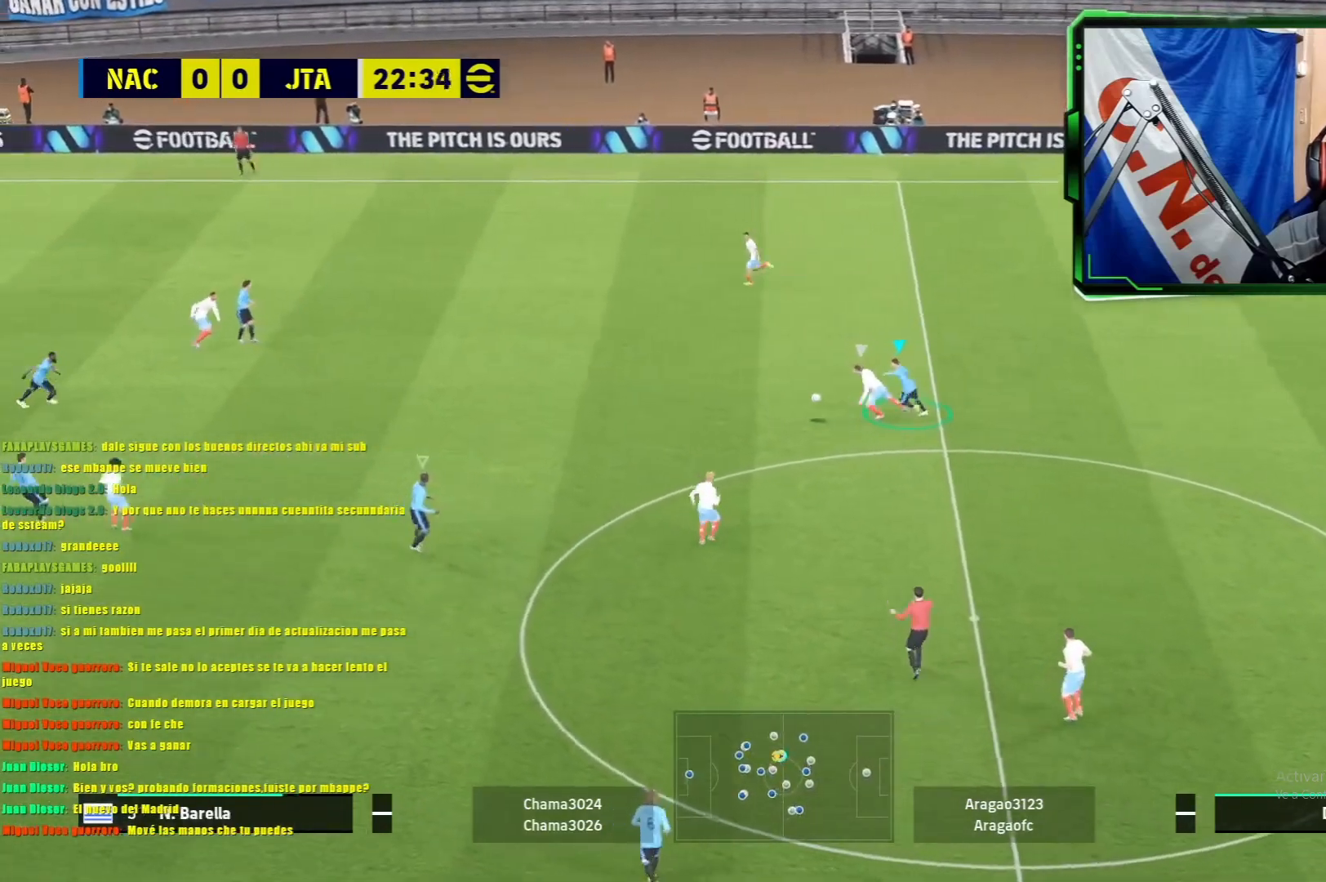
{"buttons": ["L1", "R1"], "left_stick": "left", "events": [[384, "left_stick", "left"]]}
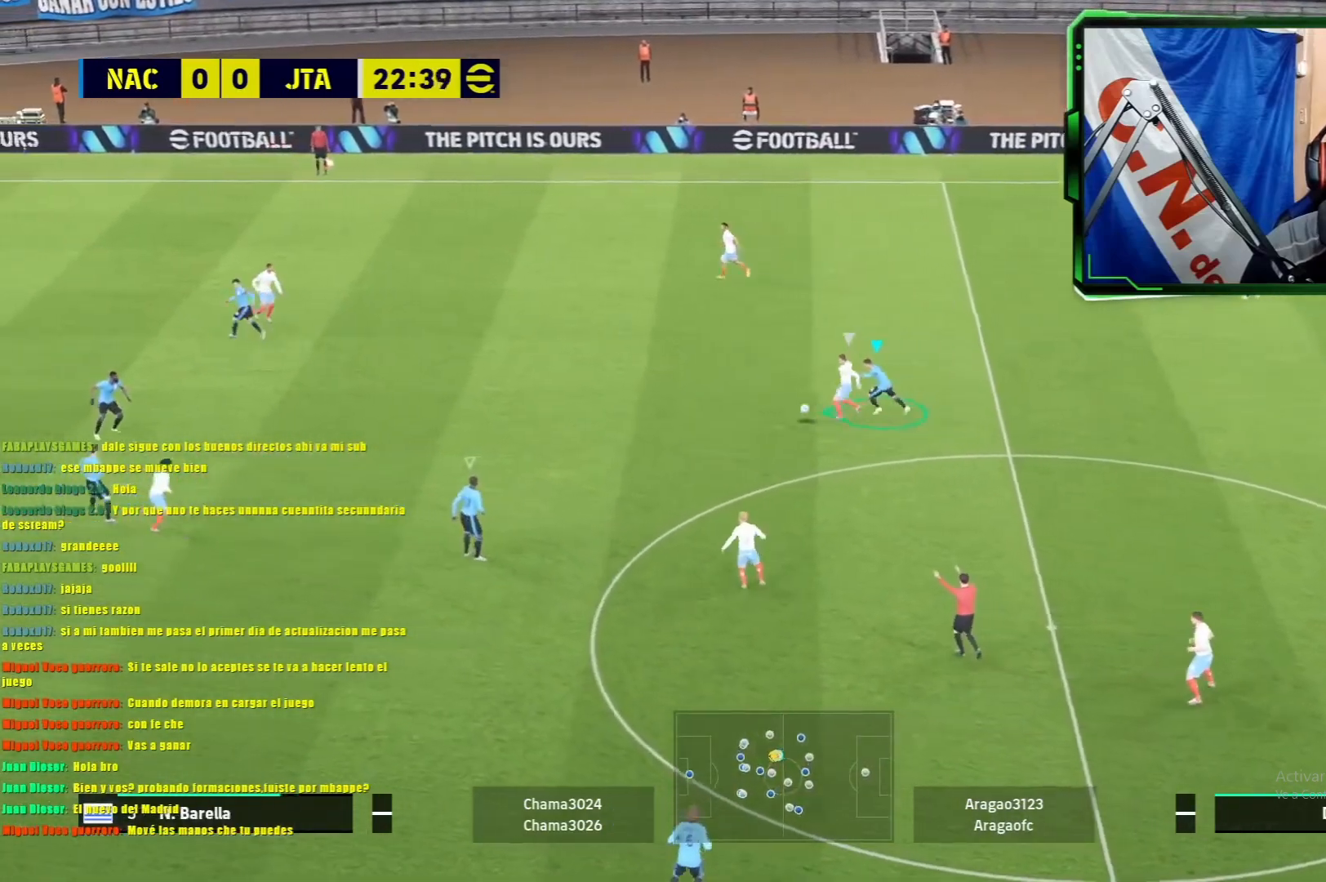
{"buttons": ["L1", "R1"], "left_stick": "left", "events": []}
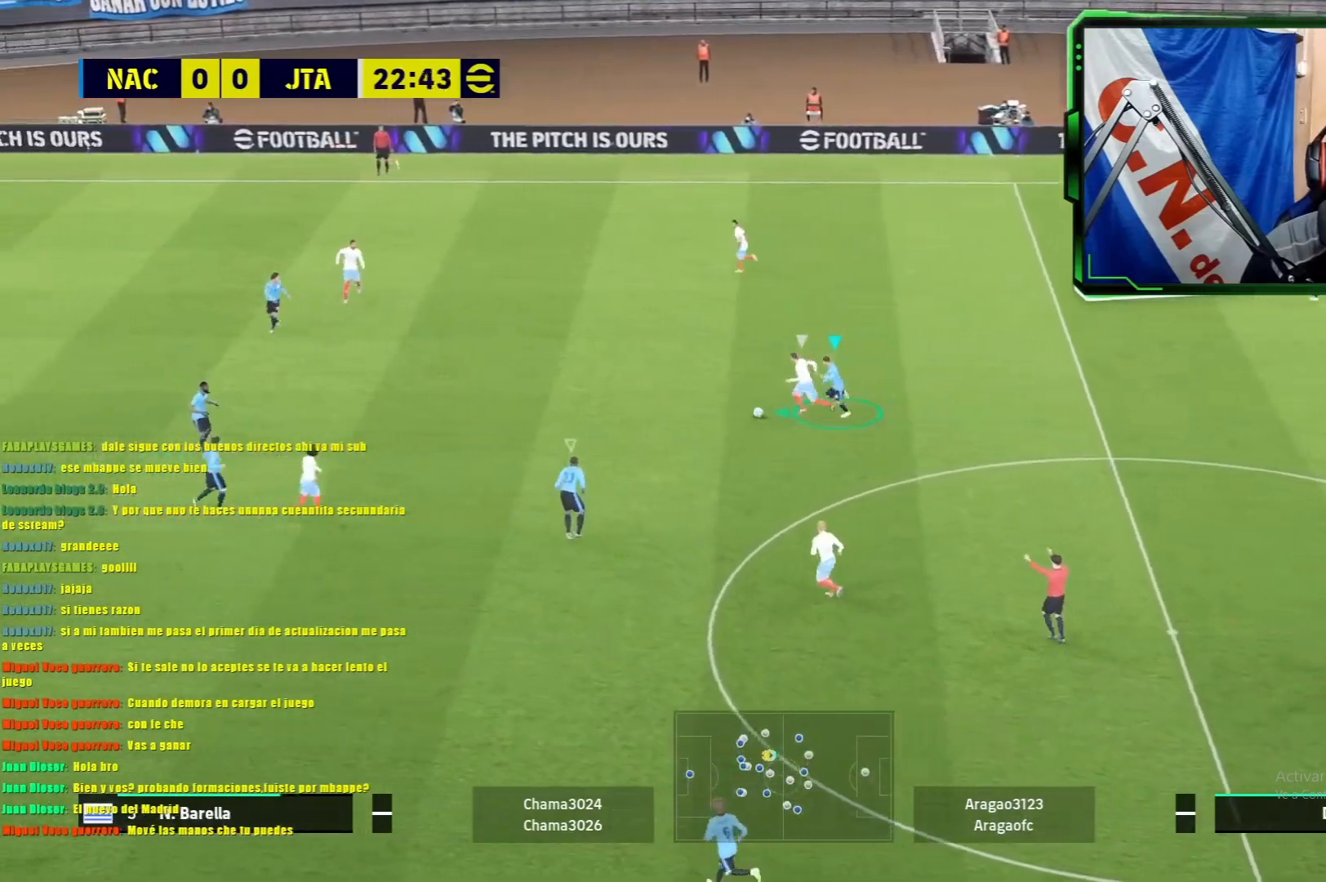
{"buttons": ["L1"], "left_stick": "up-left", "events": [[217, "left_stick", "up-left"], [334, "R1", "up"]]}
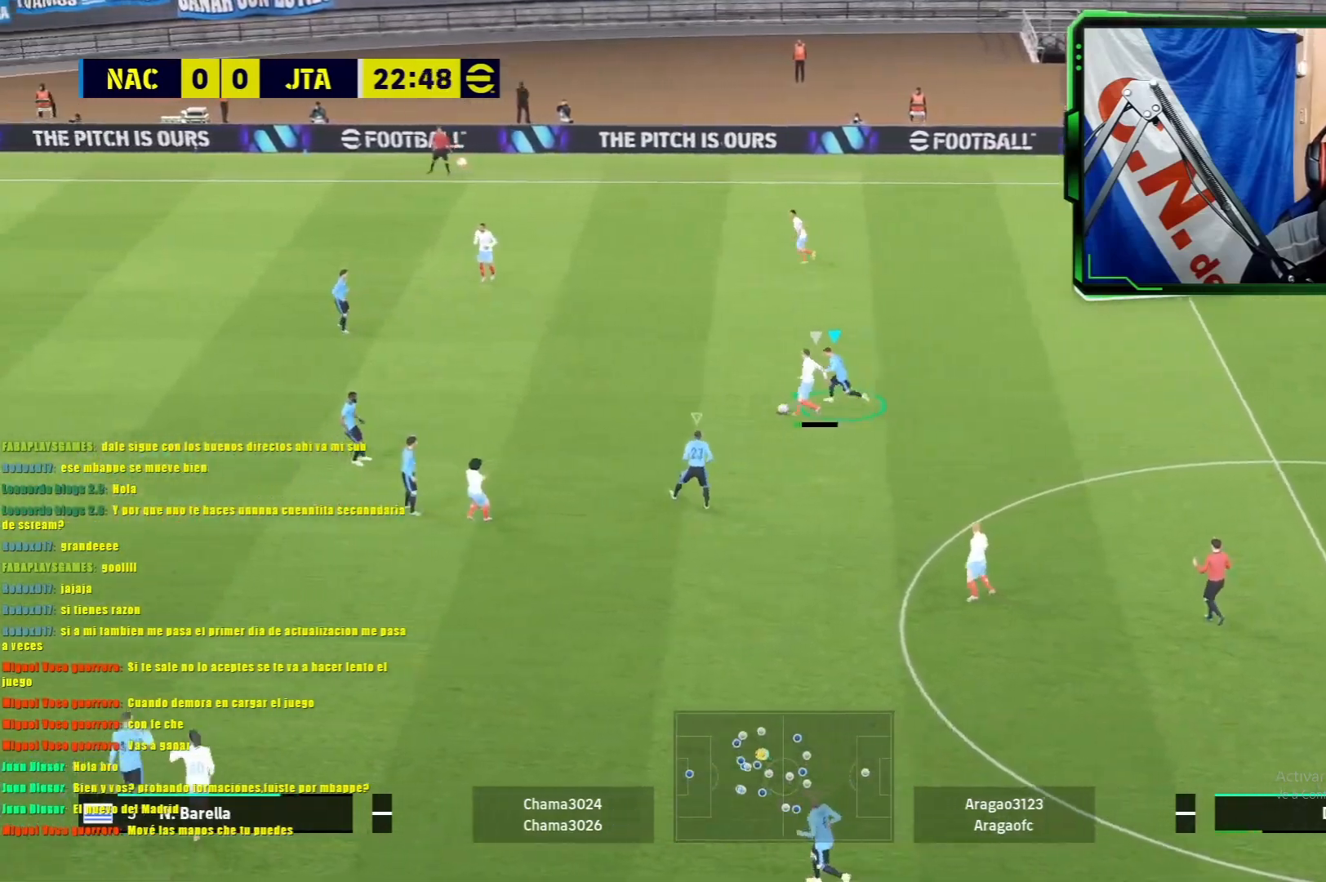
{"buttons": ["L1", "R1"], "left_stick": "up-left", "events": [[133, "R1", "down"]]}
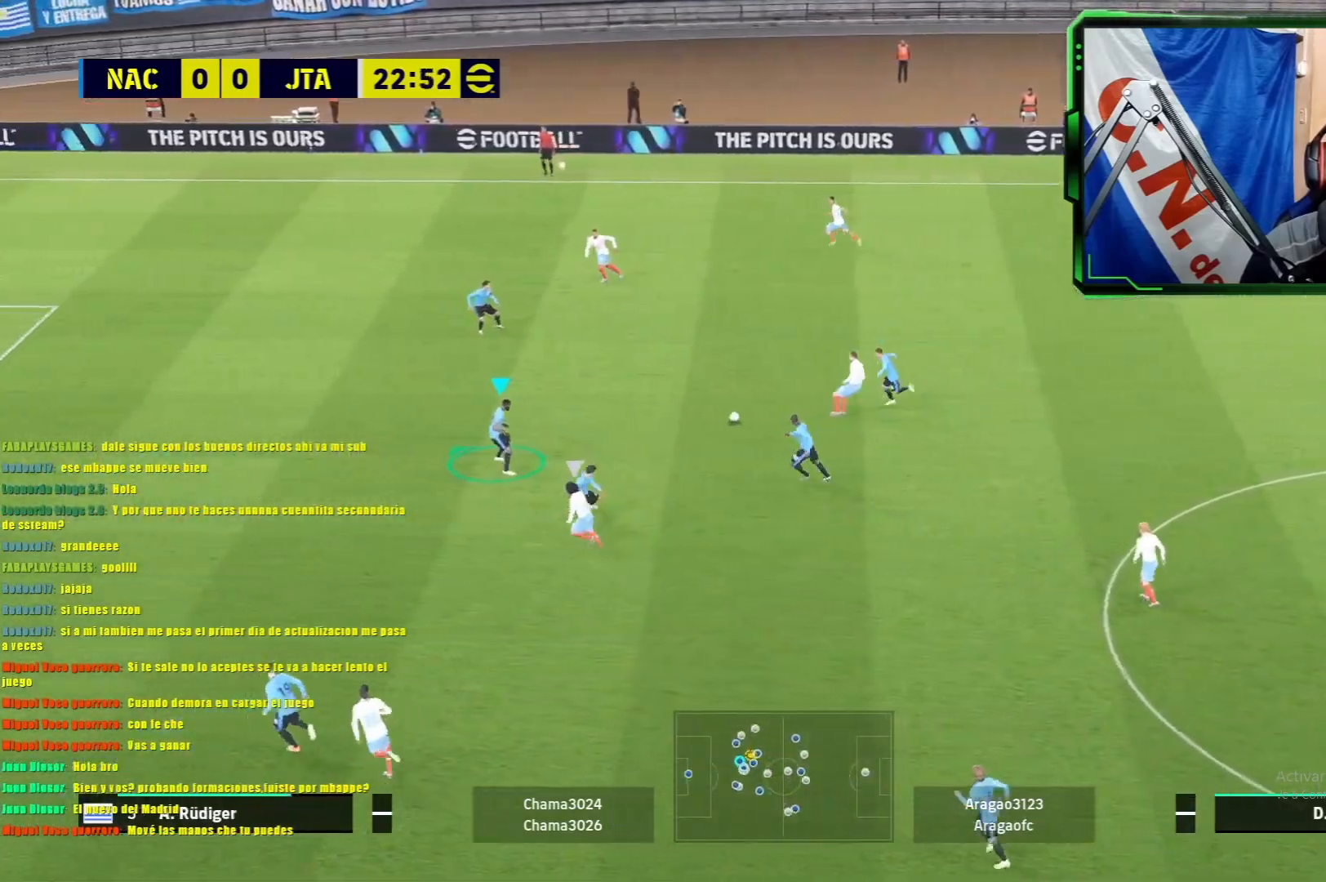
{"buttons": [], "left_stick": "right", "events": [[134, "left_stick", "right"], [234, "R1", "up"], [334, "L1", "up"]]}
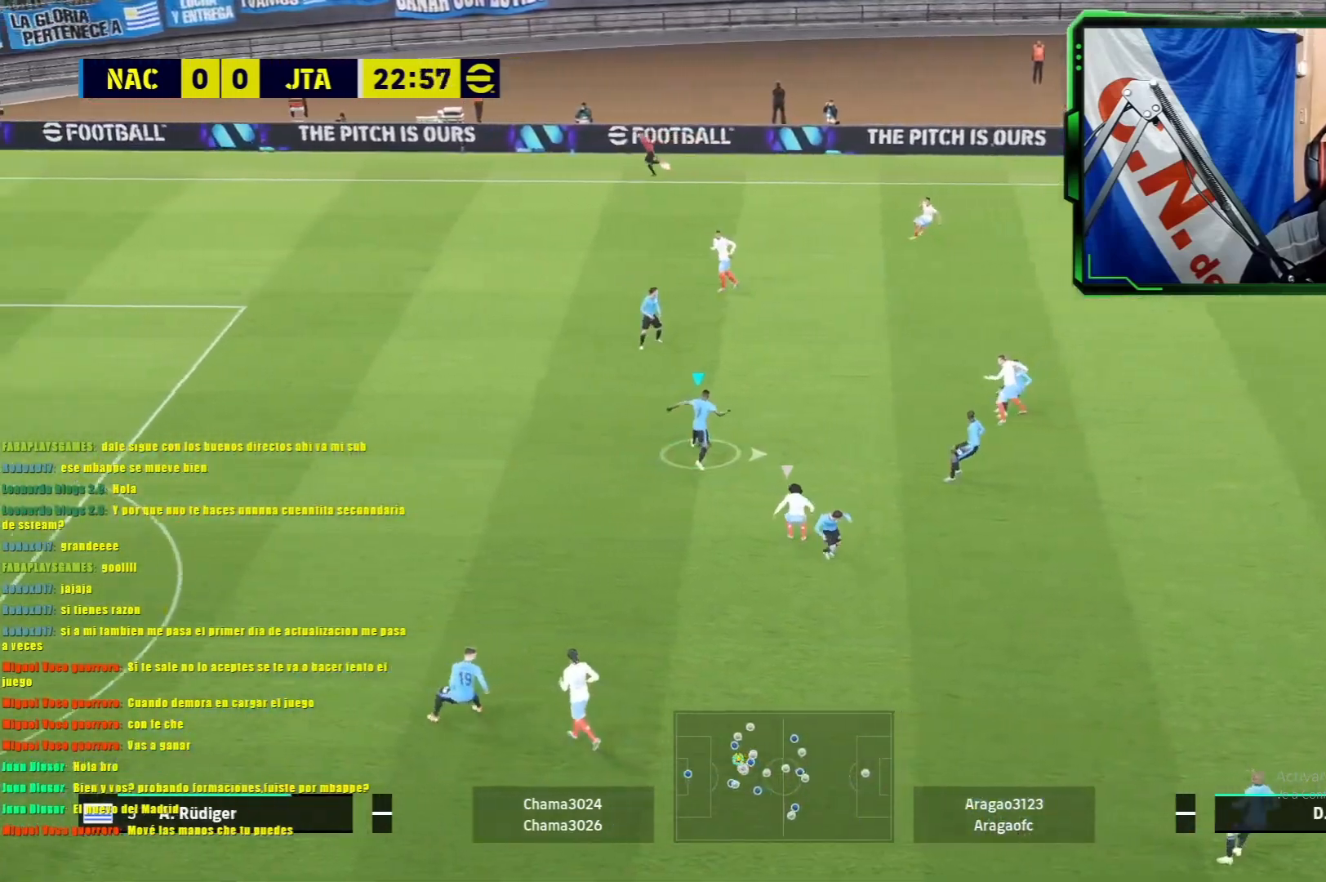
{"buttons": [], "left_stick": "right", "events": [[83, "TRIANGLE", "down"], [300, "TRIANGLE", "up"]]}
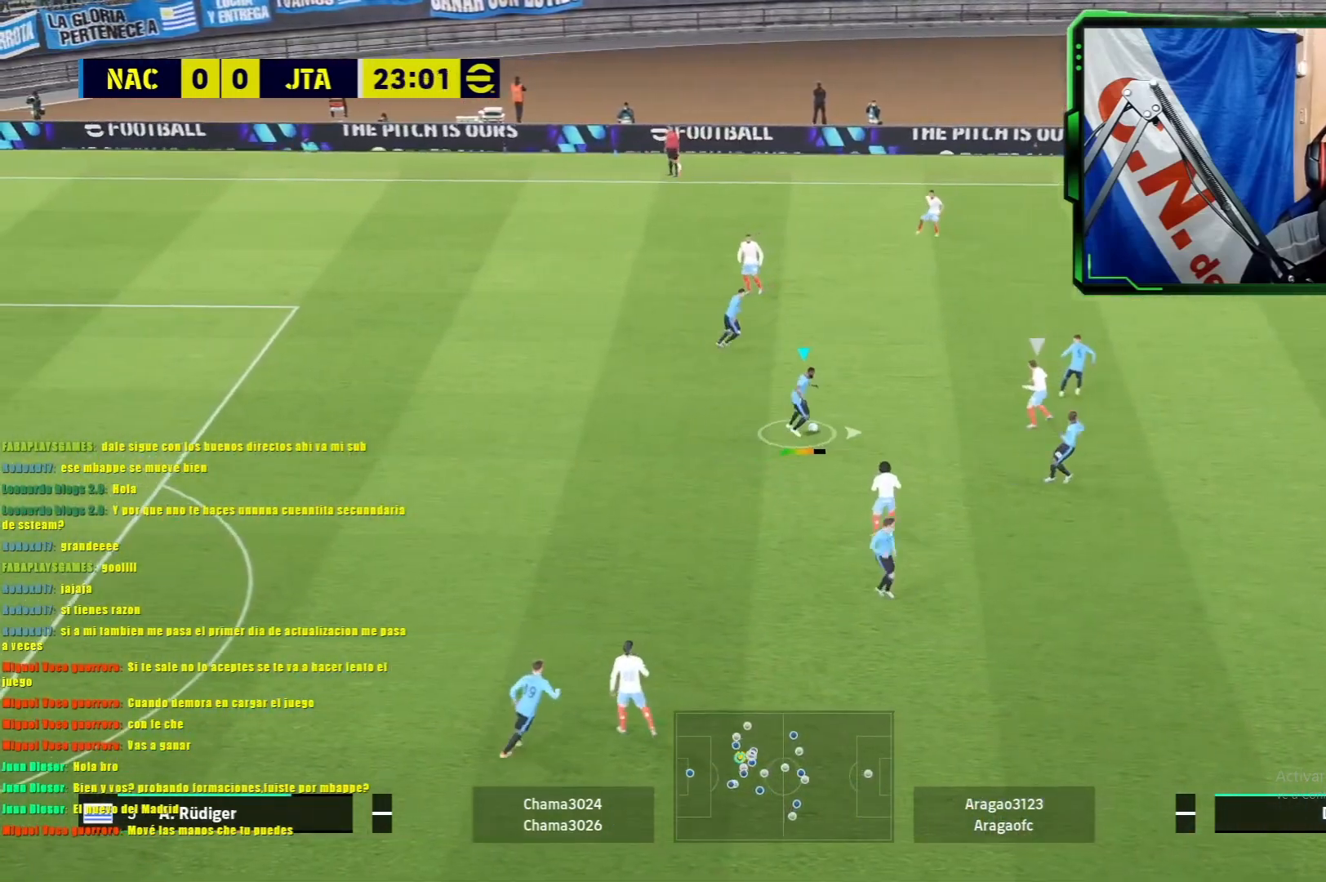
{"buttons": [], "left_stick": "center", "events": [[484, "left_stick", "center"]]}
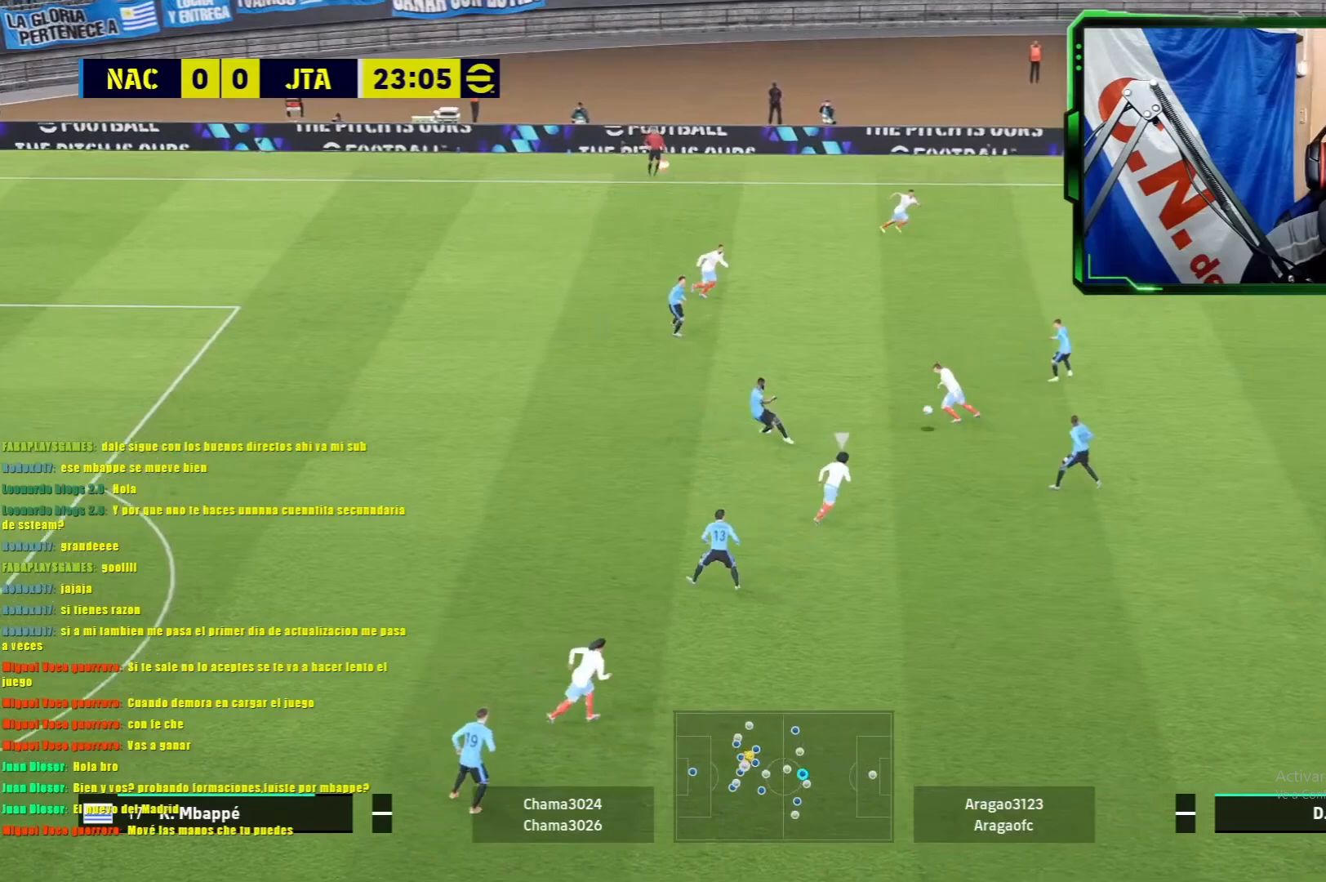
{"buttons": ["R1"], "left_stick": "up", "events": [[350, "R1", "down"], [367, "left_stick", "up"]]}
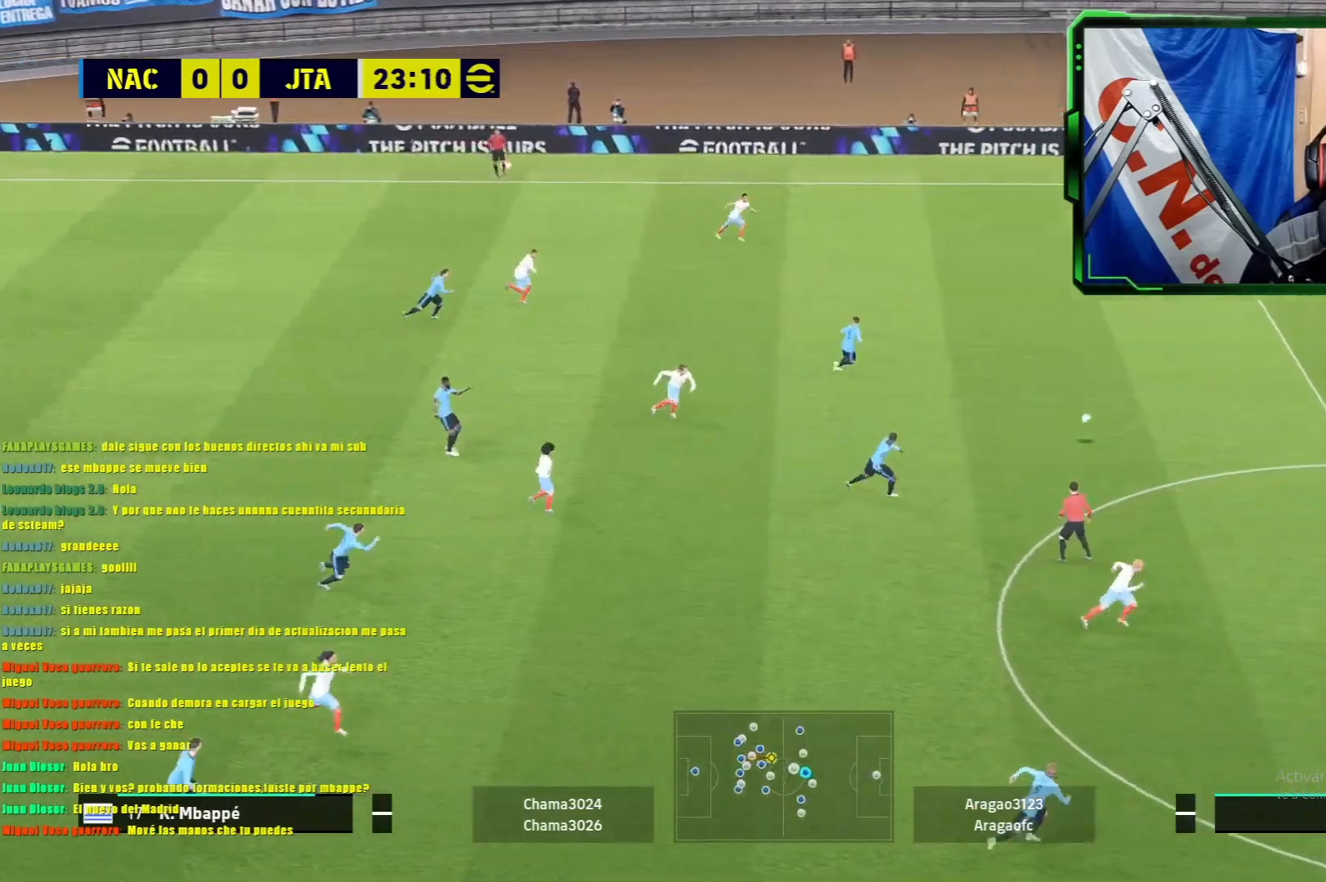
{"buttons": ["R1"], "left_stick": "up", "events": []}
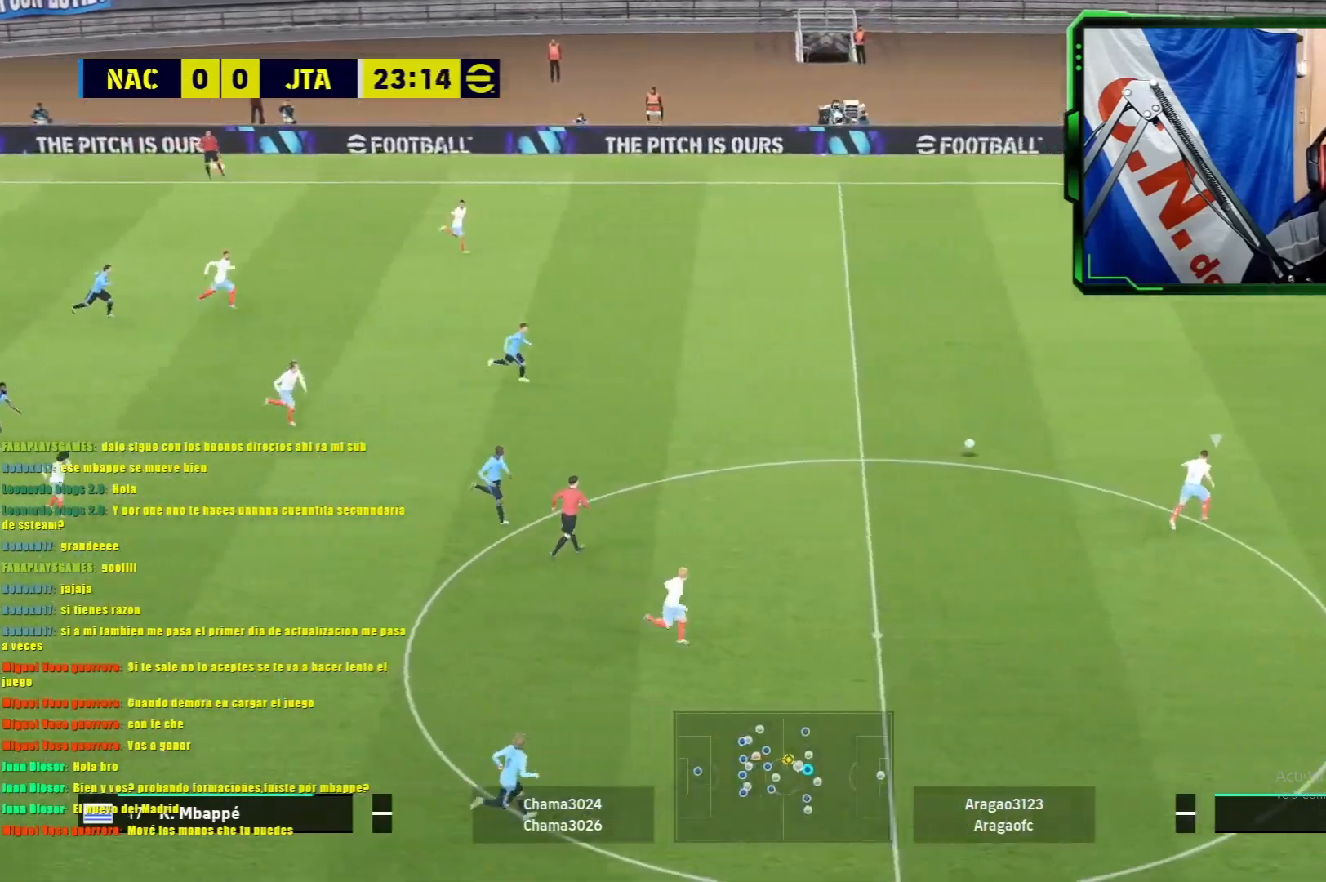
{"buttons": ["R1"], "left_stick": "up", "events": []}
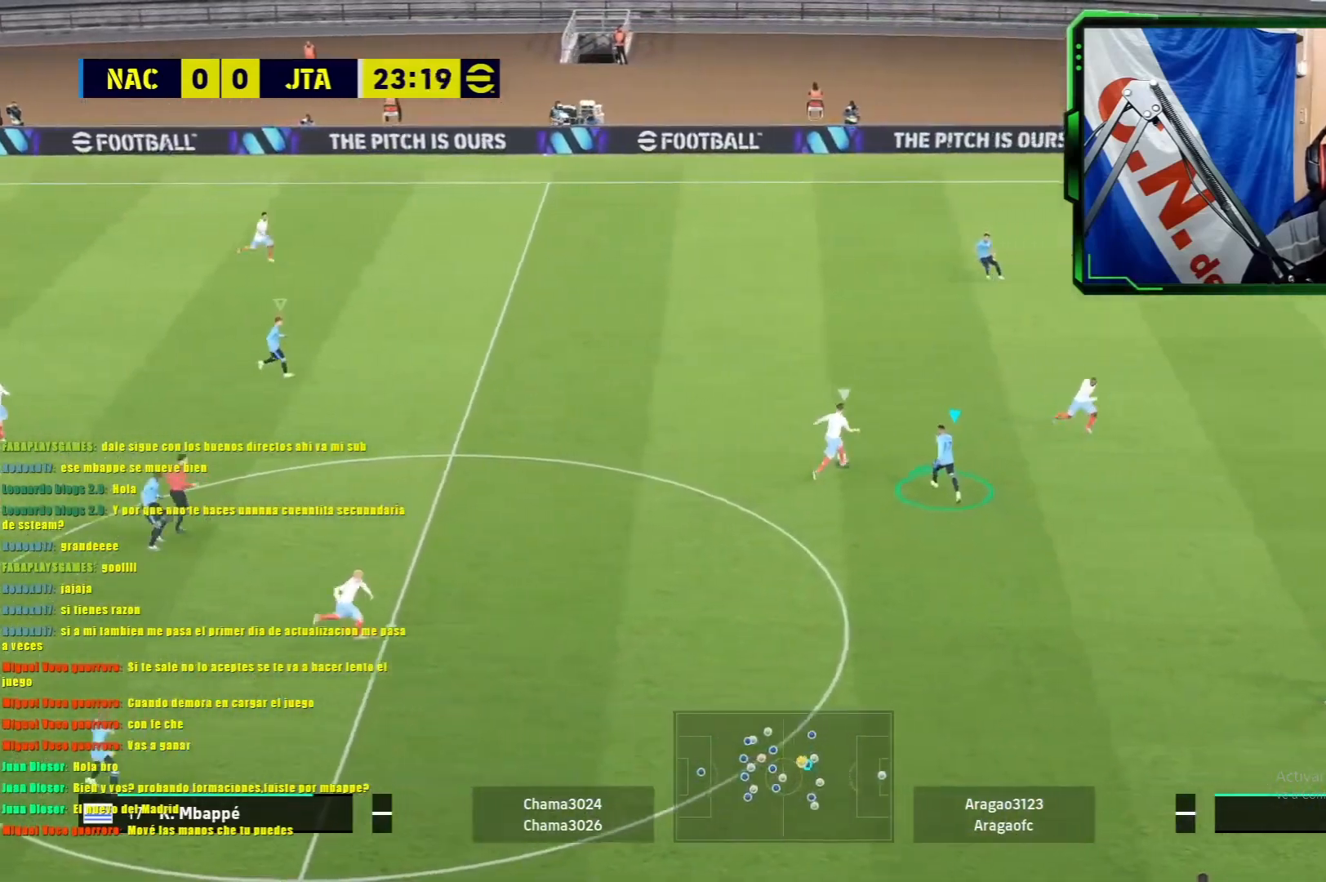
{"buttons": ["L1", "R1"], "left_stick": "up-left", "events": [[417, "L1", "down"], [451, "left_stick", "up-left"]]}
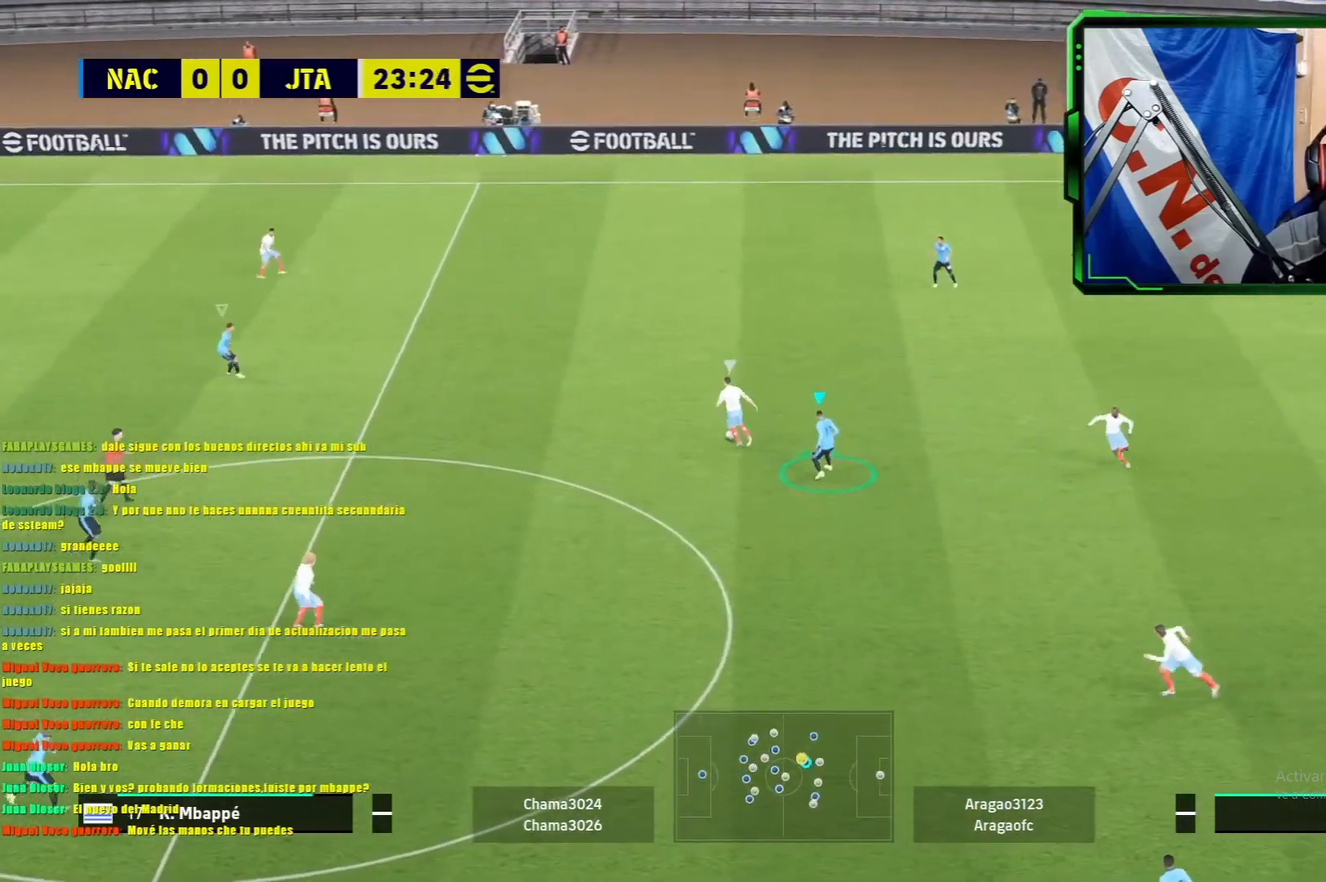
{"buttons": ["R1"], "left_stick": "left", "events": [[267, "left_stick", "left"], [317, "L1", "up"], [333, "R2", "down"], [450, "R2", "up"]]}
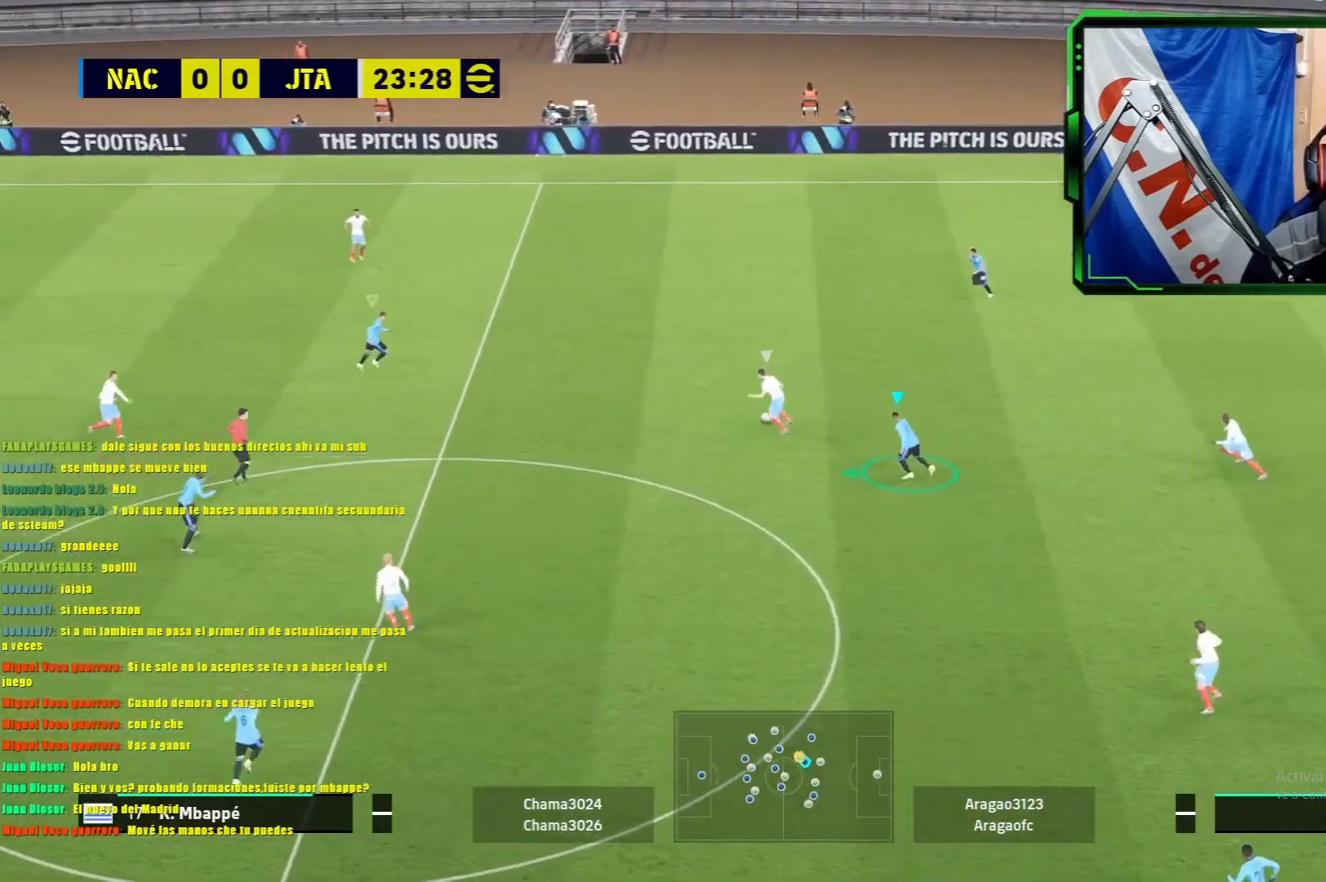
{"buttons": [], "left_stick": "down-left", "events": [[250, "R1", "up"], [334, "left_stick", "down-left"]]}
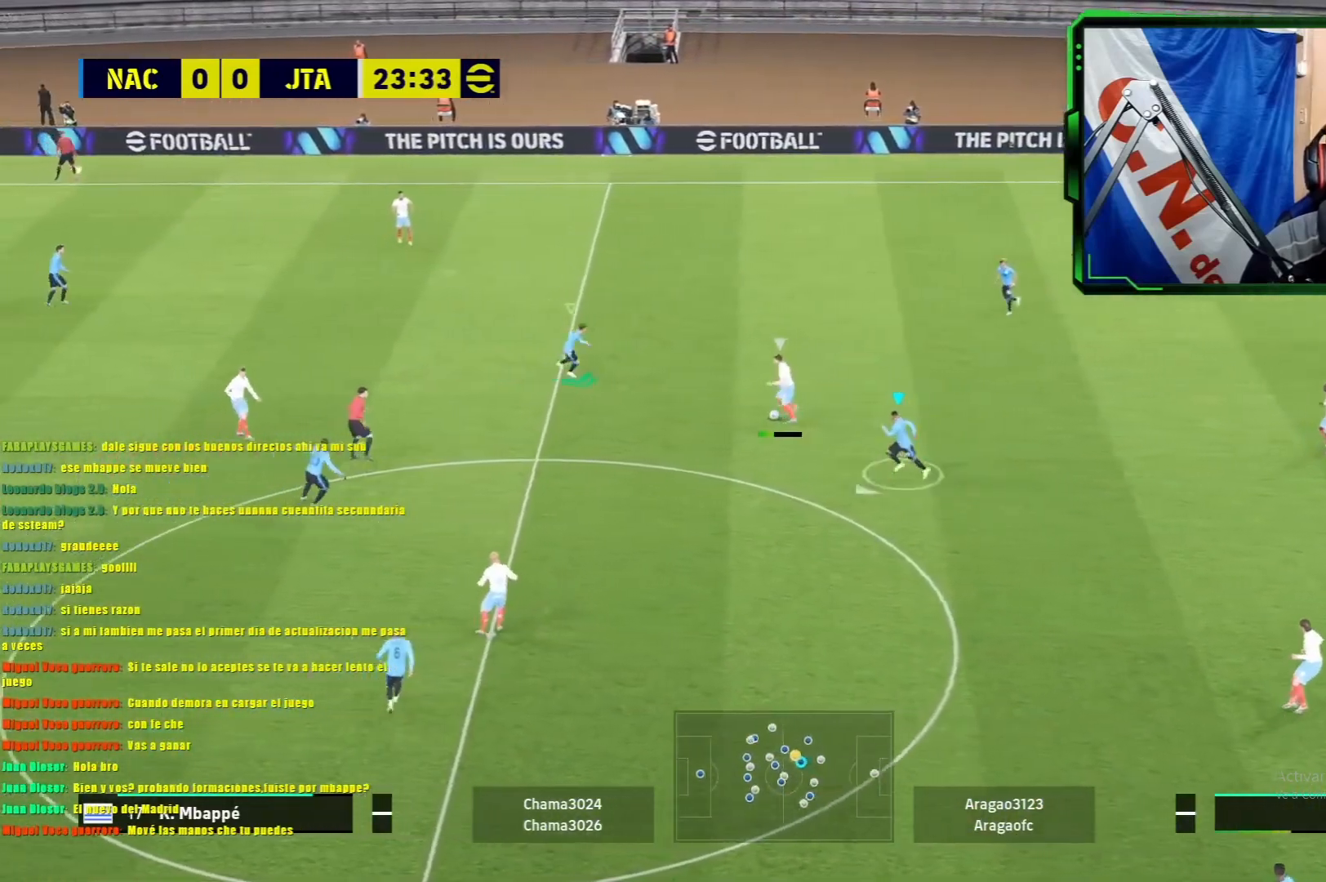
{"buttons": [], "left_stick": "down", "events": [[467, "left_stick", "down"]]}
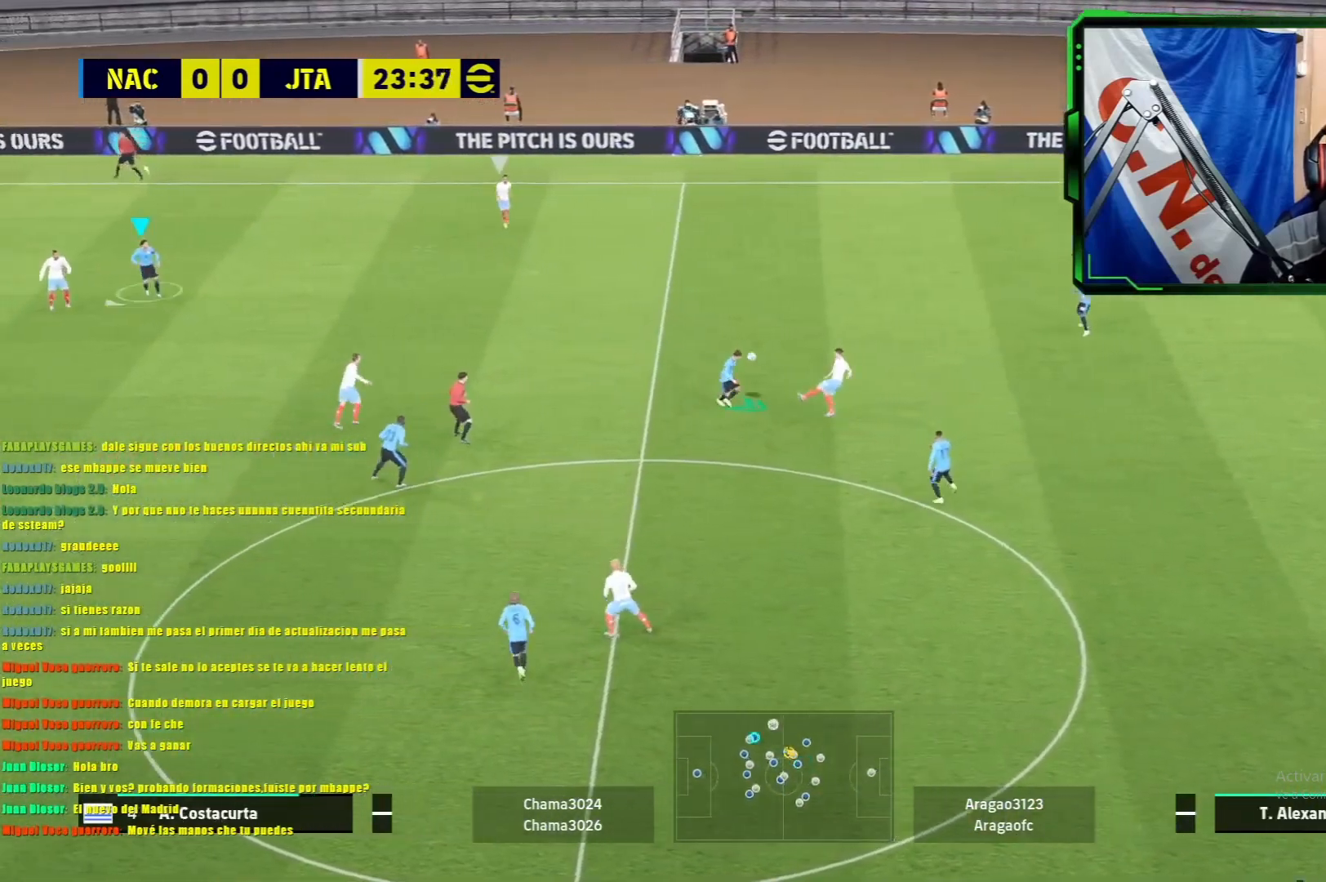
{"buttons": ["L1"], "left_stick": "up-right", "events": [[117, "left_stick", "right"], [167, "left_stick", "up-right"], [284, "L1", "down"]]}
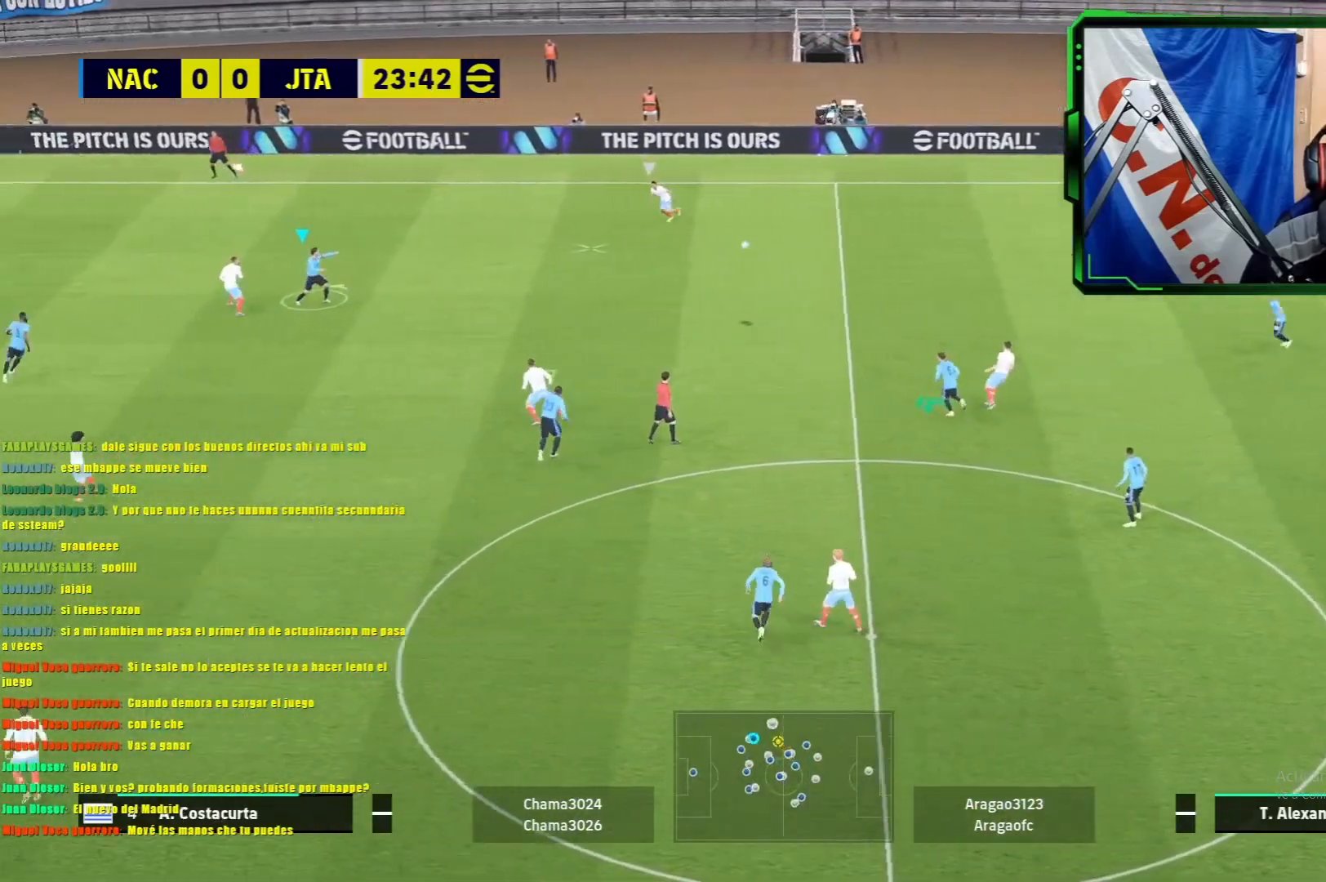
{"buttons": ["L1"], "left_stick": "up-left", "events": [[66, "R1", "down"], [283, "left_stick", "up-left"], [317, "R1", "up"]]}
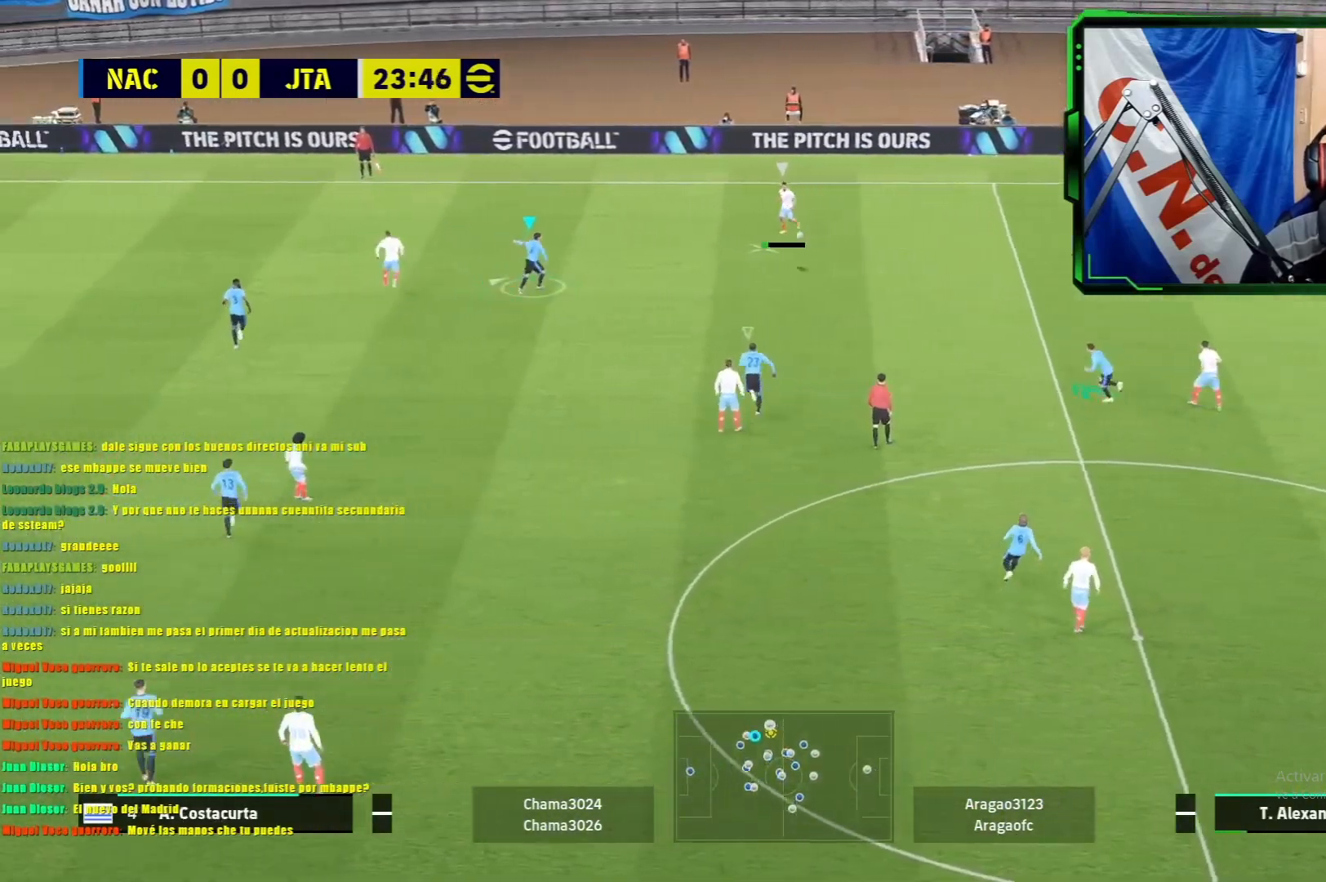
{"buttons": ["L1"], "left_stick": "right", "events": [[351, "left_stick", "up-right"], [484, "left_stick", "right"]]}
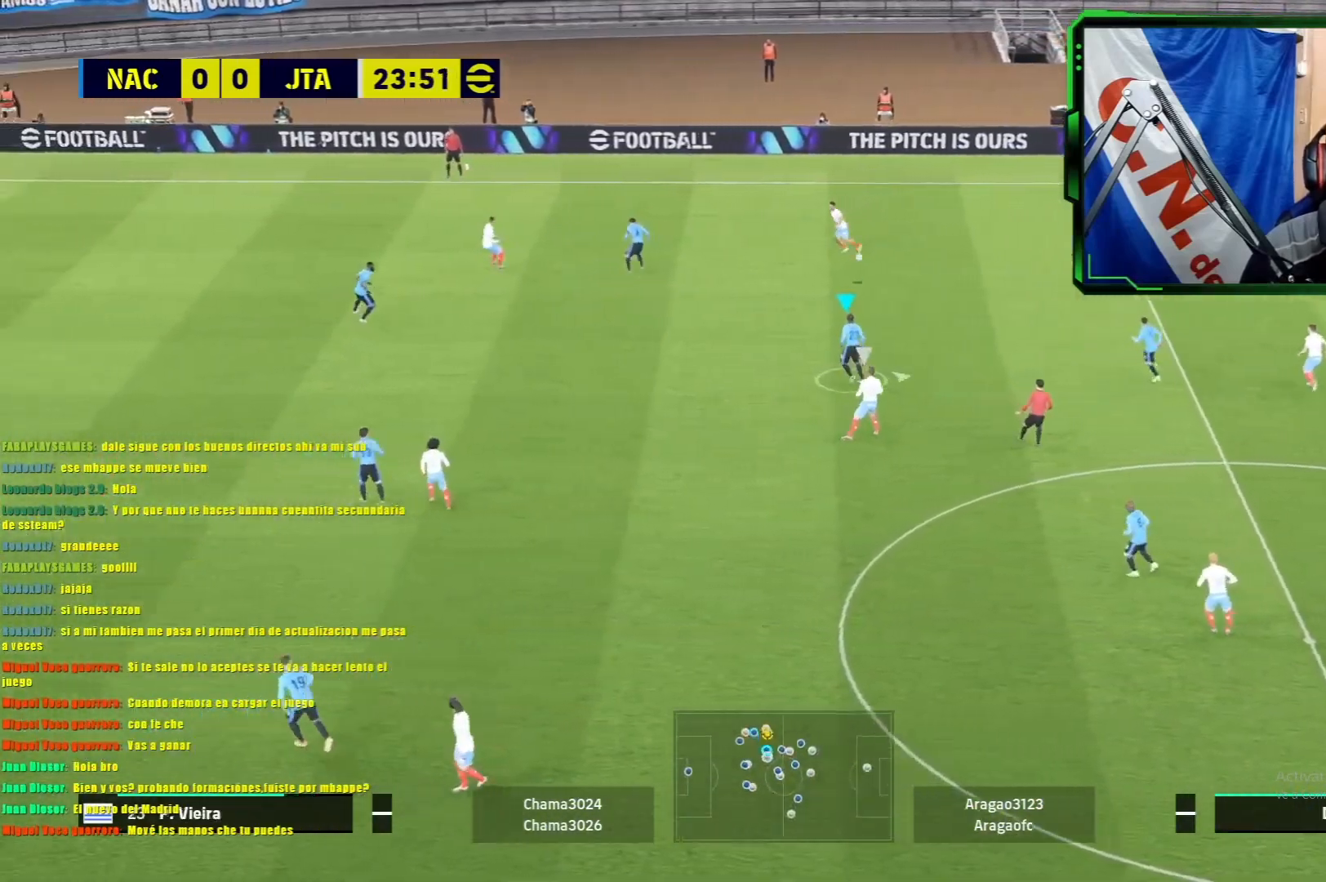
{"buttons": ["L1", "R1"], "left_stick": "right", "events": [[83, "left_stick", "down-right"], [183, "R1", "down"], [233, "left_stick", "down"], [433, "left_stick", "right"]]}
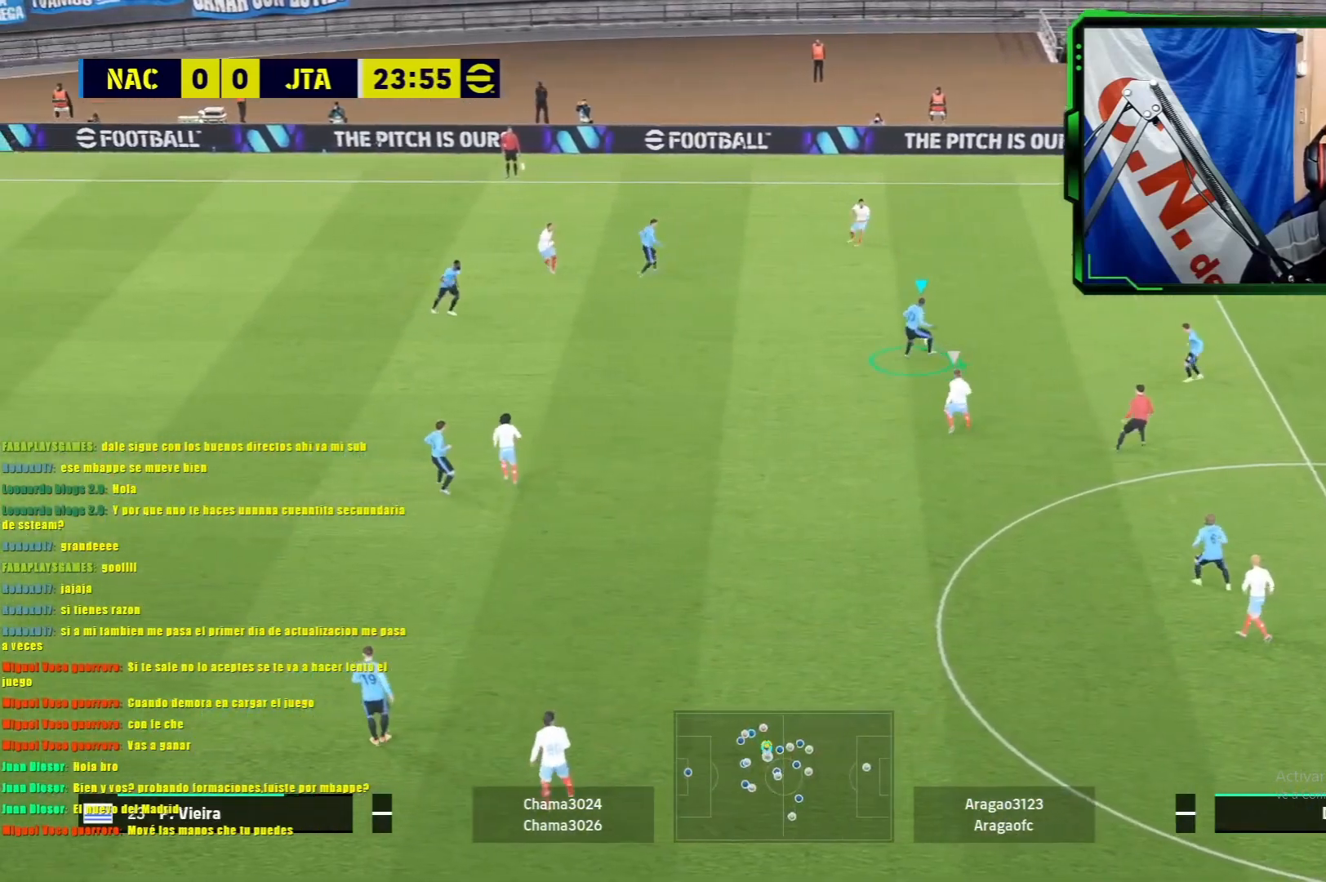
{"buttons": ["TRIANGLE", "L1", "R1"], "left_stick": "right", "events": [[334, "TRIANGLE", "down"]]}
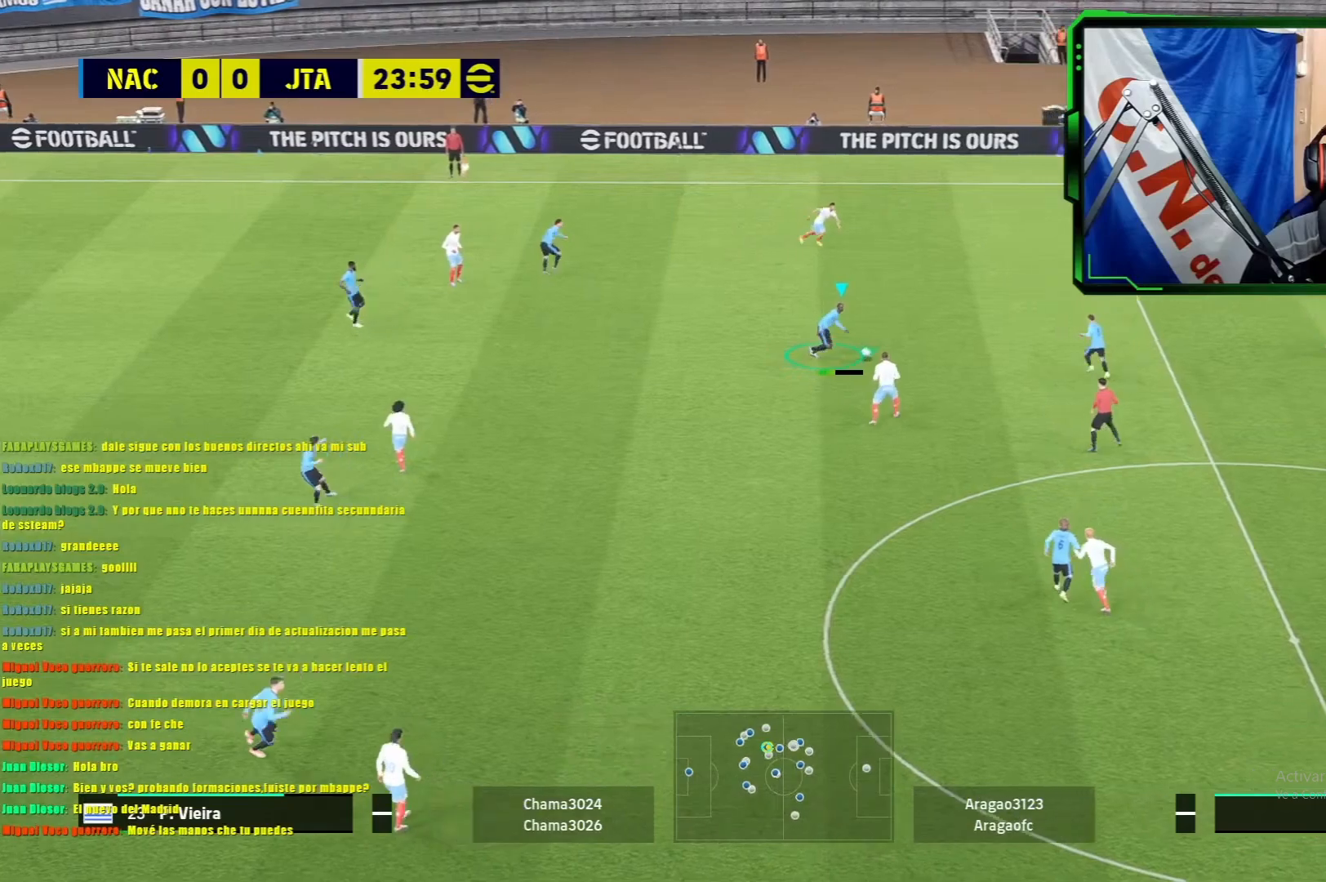
{"buttons": ["R1"], "left_stick": "center", "events": [[50, "TRIANGLE", "up"], [67, "L1", "up"], [167, "left_stick", "center"]]}
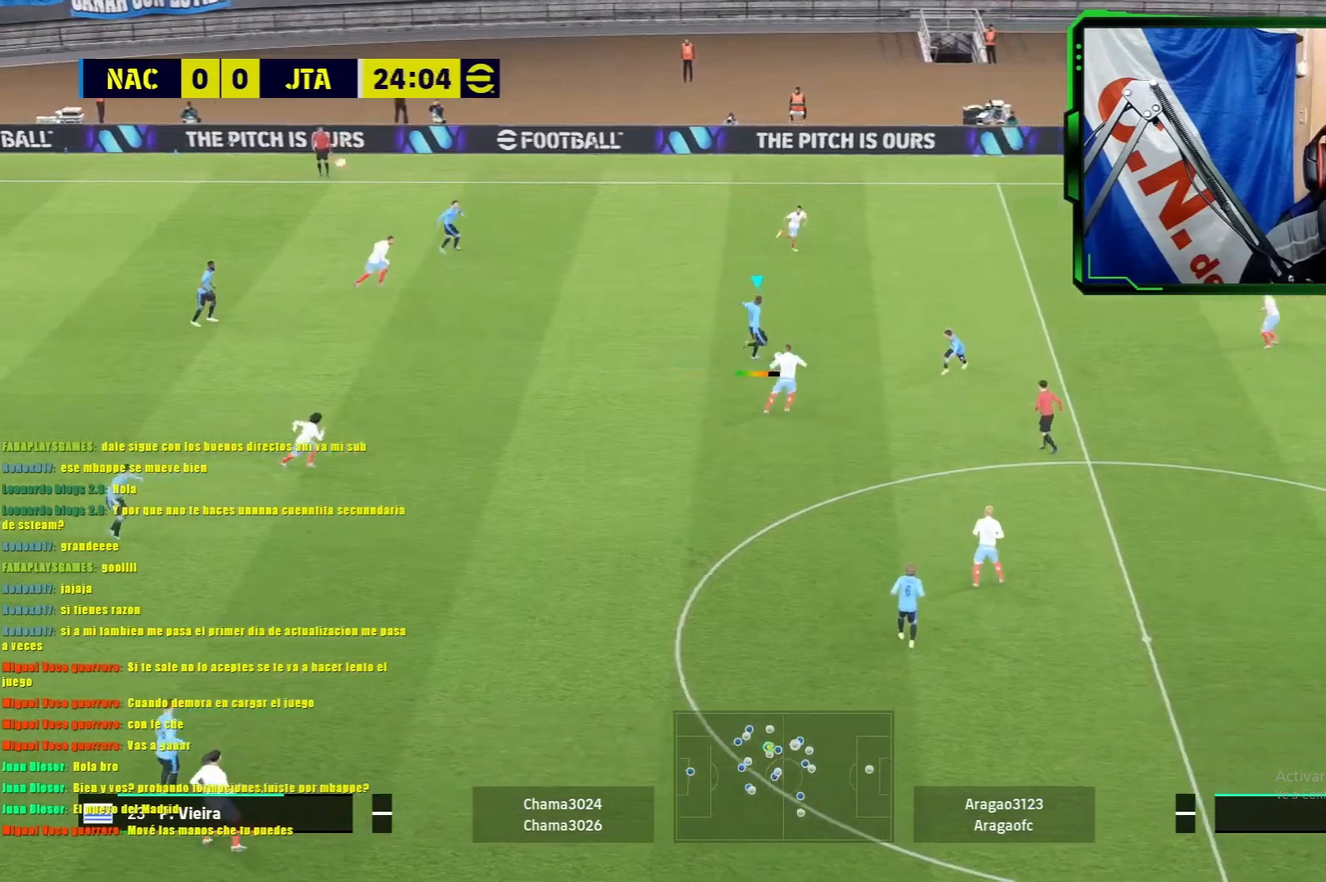
{"buttons": ["R1"], "left_stick": "right", "events": [[267, "left_stick", "right"]]}
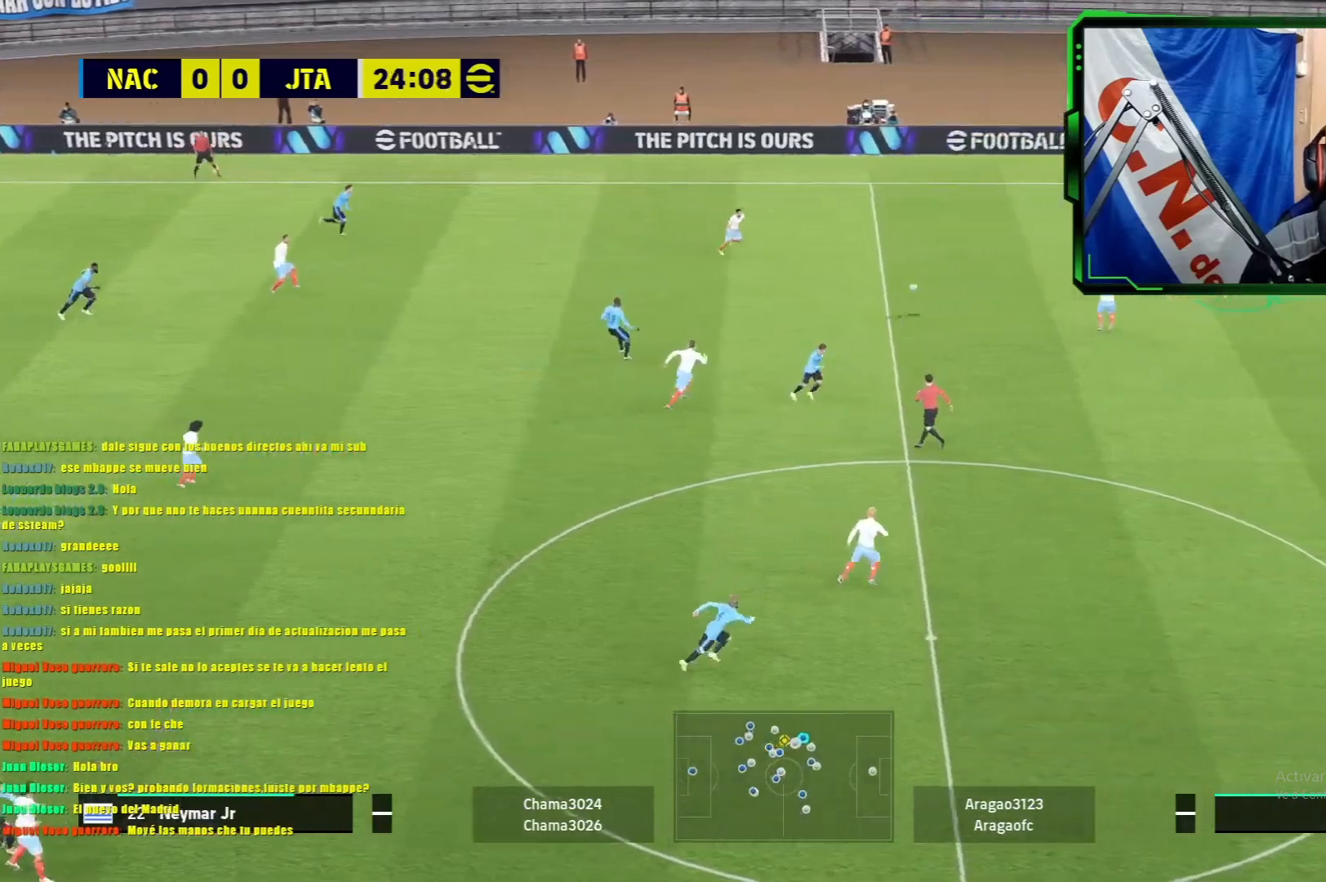
{"buttons": ["R1"], "left_stick": "right", "events": []}
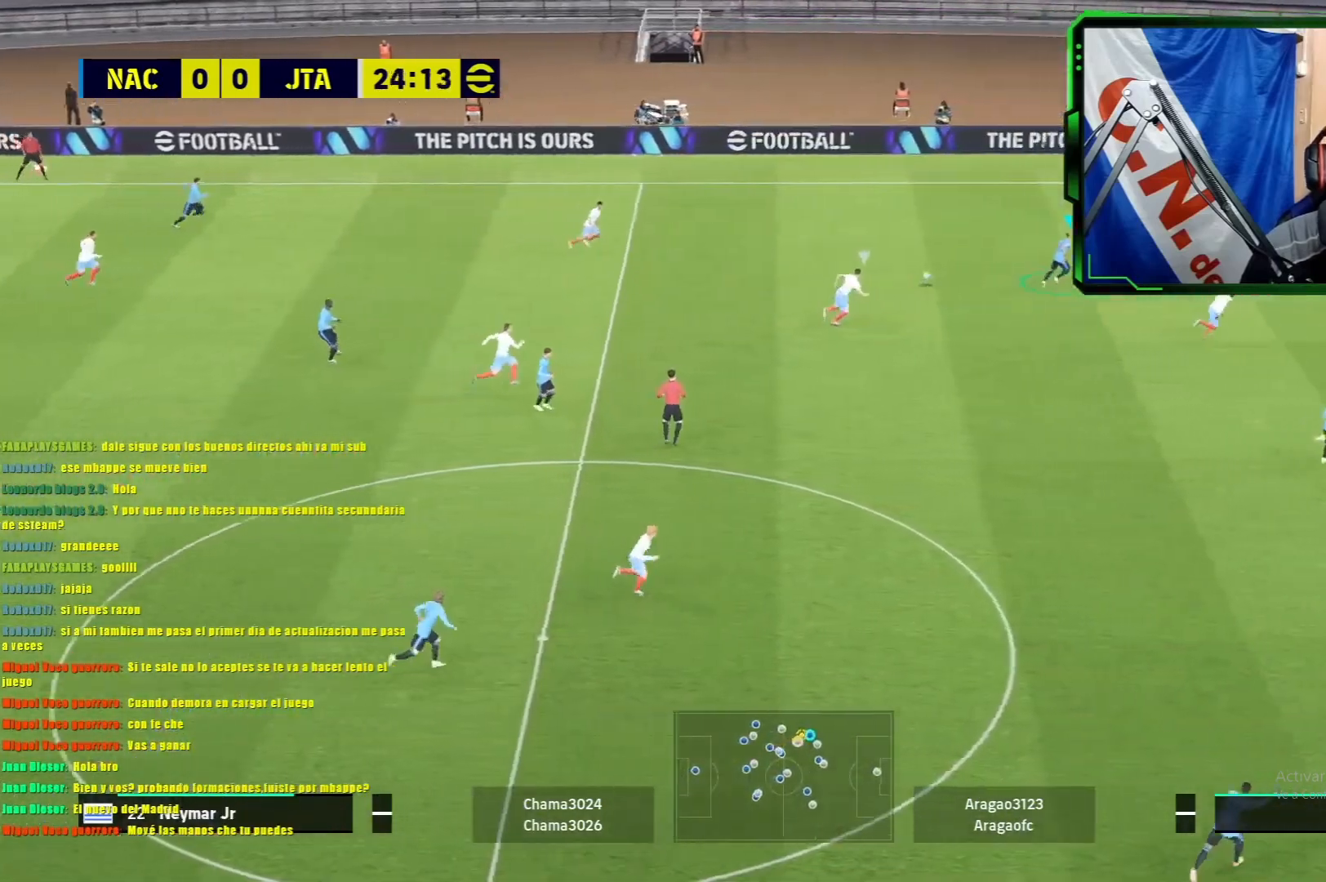
{"buttons": ["R1"], "left_stick": "right", "events": [[51, "TRIANGLE", "down"], [184, "TRIANGLE", "up"]]}
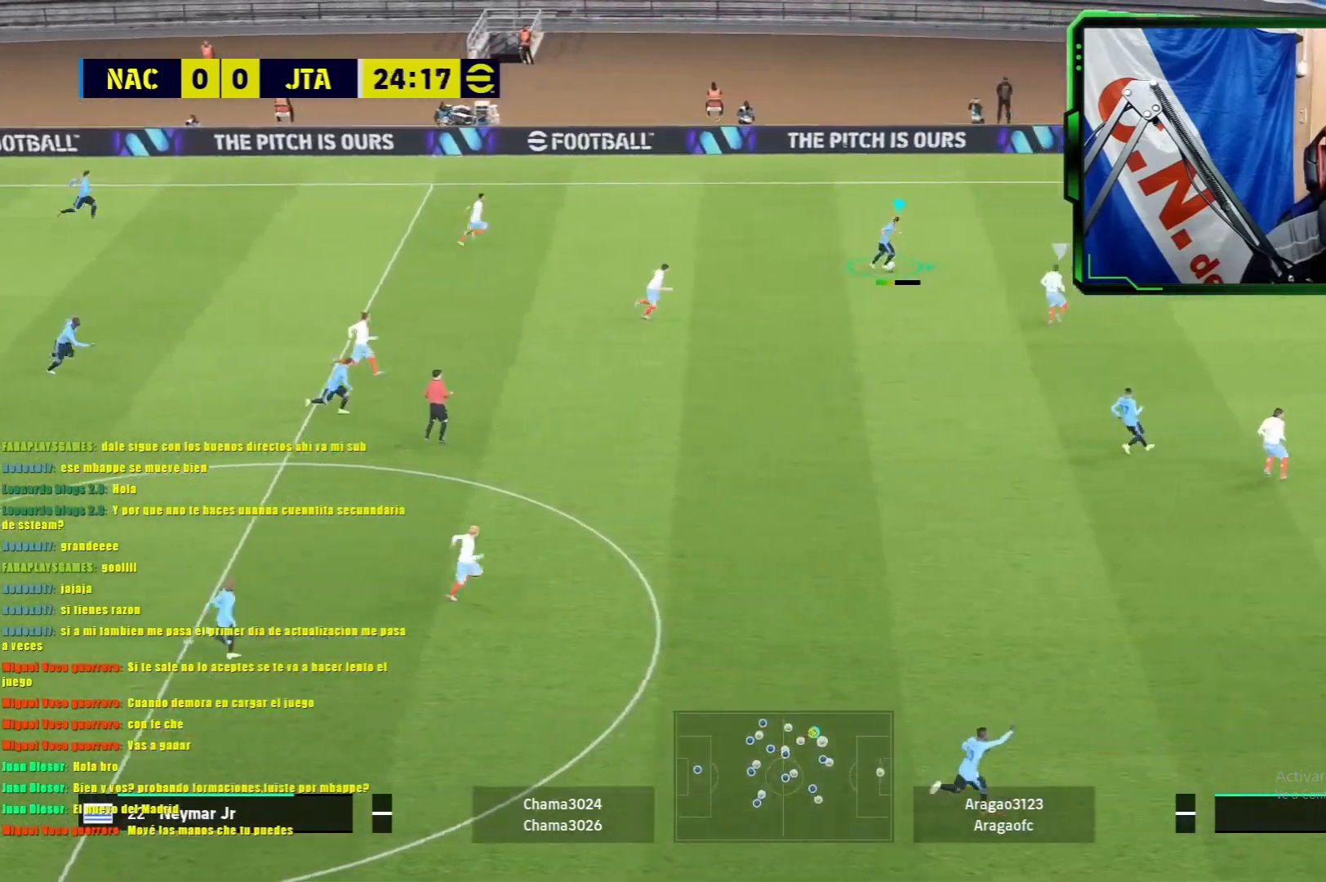
{"buttons": ["R1"], "left_stick": "right", "events": []}
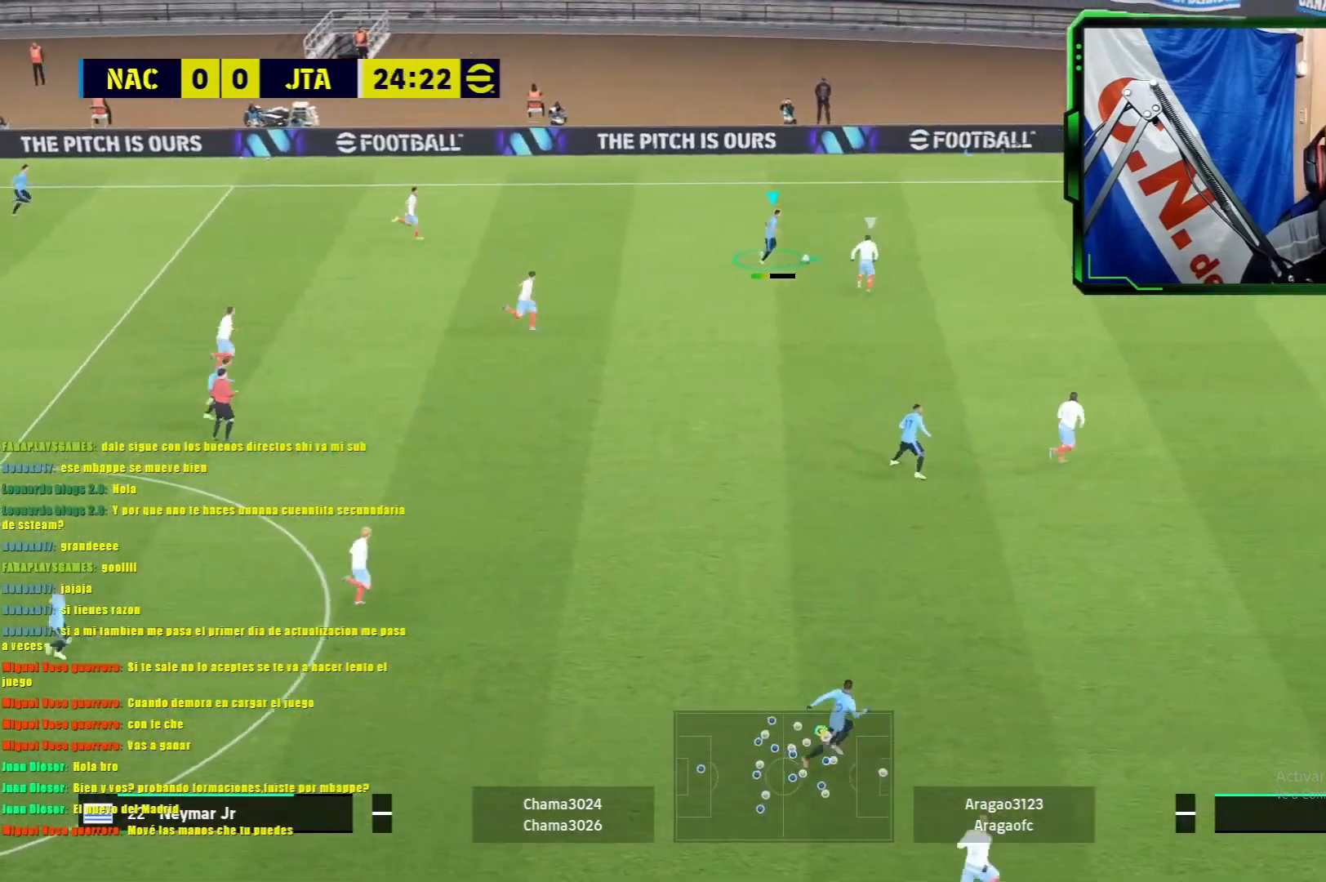
{"buttons": ["R1"], "left_stick": "right", "events": []}